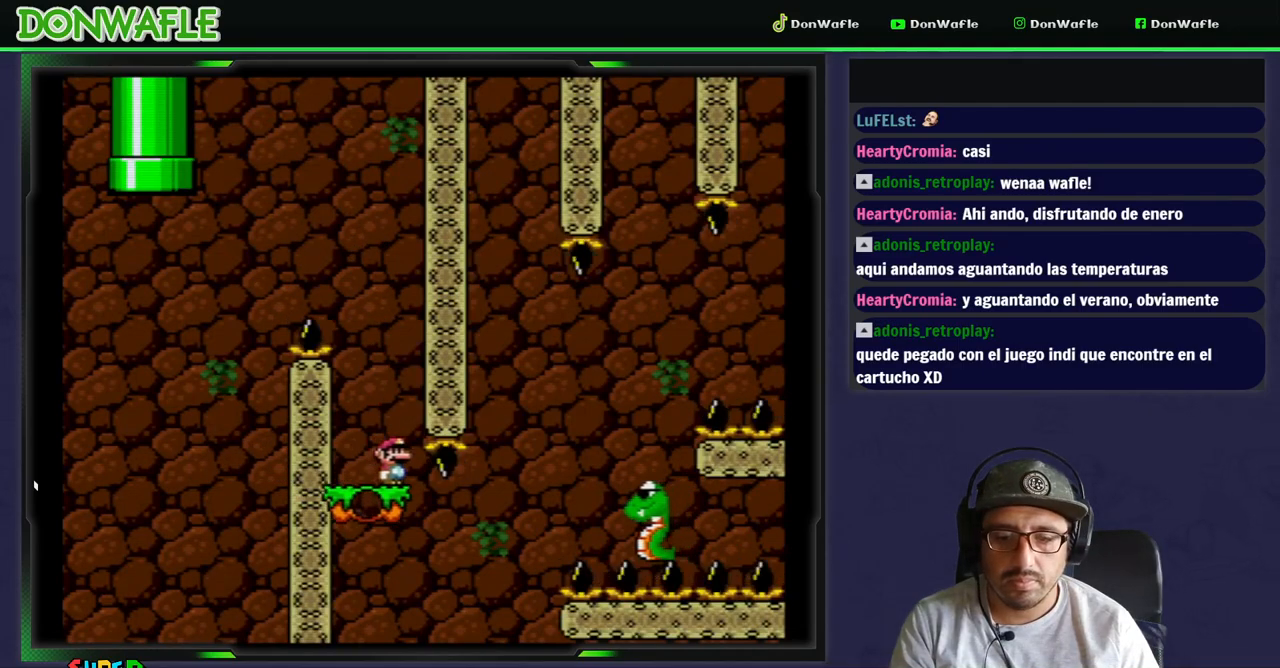
Gameplay with a controller (Nintendo layout); each line is a JSON object with the inputs held at the frame after it. "events" lists button and stick changes between this image and that frame as [ms after this image, input, new state], when the widget could be followed in between. Not read: L3 R3.
{"buttons": ["B", "Y"], "events": [[167, "DPAD_RIGHT", "down"], [250, "B", "down"], [500, "DPAD_RIGHT", "up"]]}
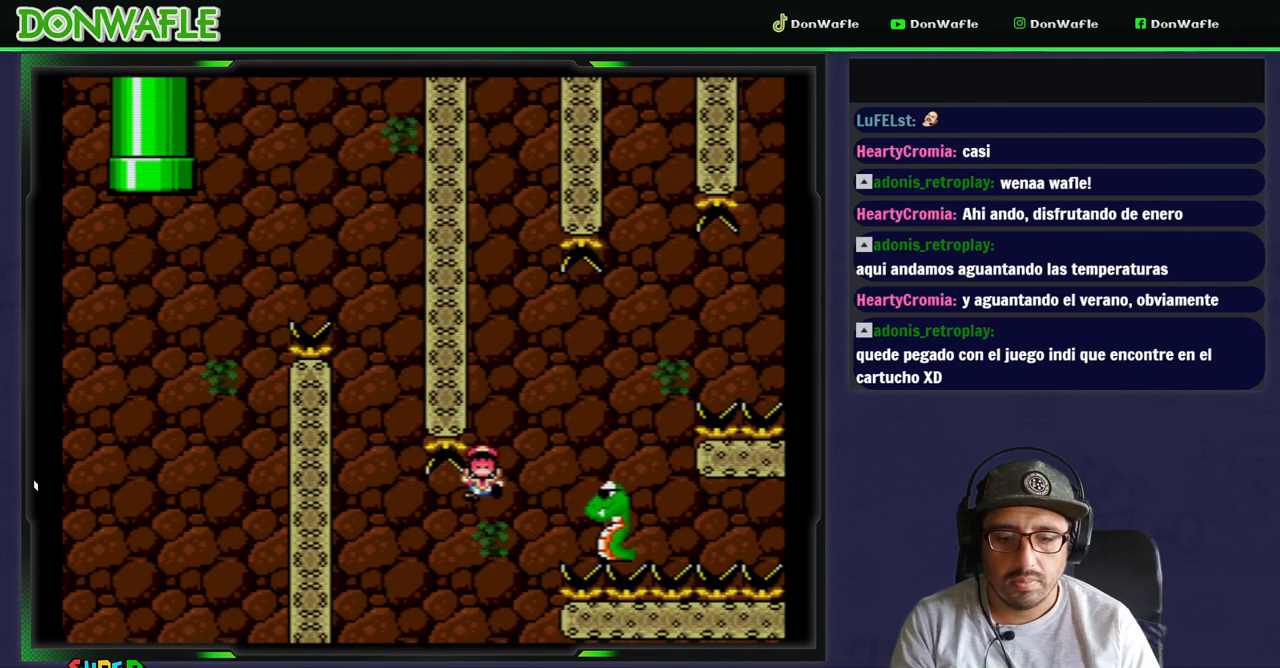
{"buttons": ["A"], "events": [[117, "B", "up"], [150, "DPAD_RIGHT", "down"], [217, "B", "down"], [417, "B", "up"], [433, "Y", "up"], [450, "DPAD_RIGHT", "up"], [500, "A", "down"]]}
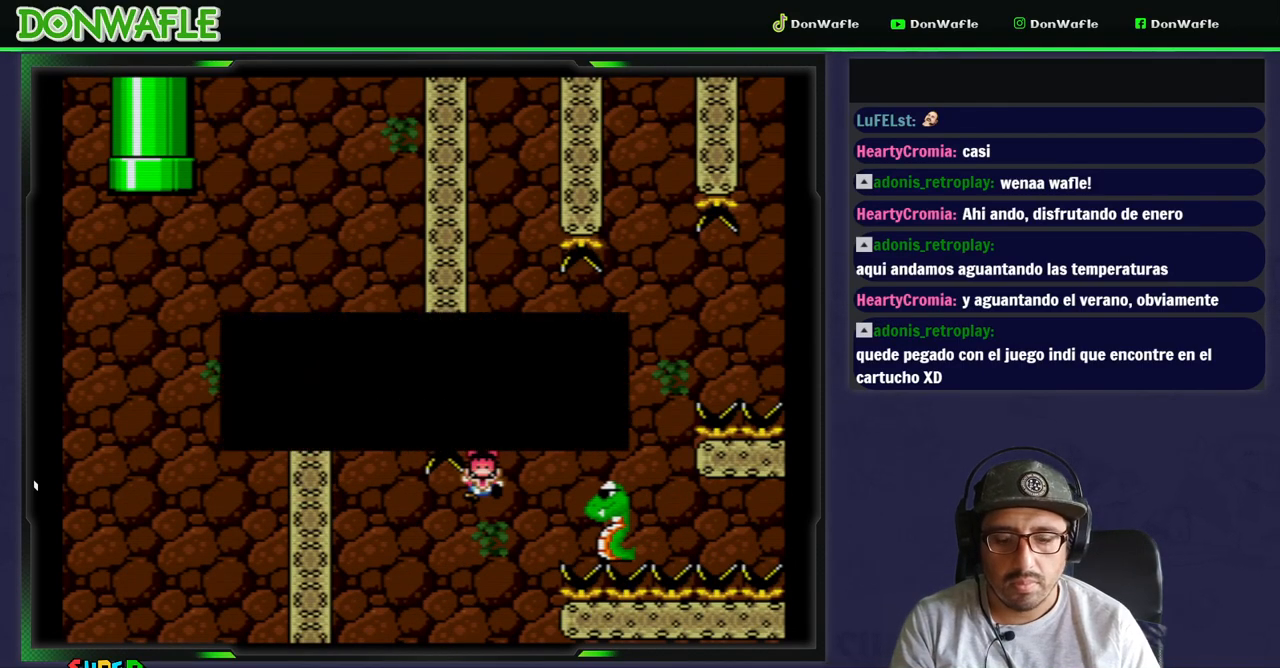
{"buttons": ["Y"], "events": [[83, "A", "up"], [133, "A", "down"], [250, "A", "up"], [317, "Y", "down"]]}
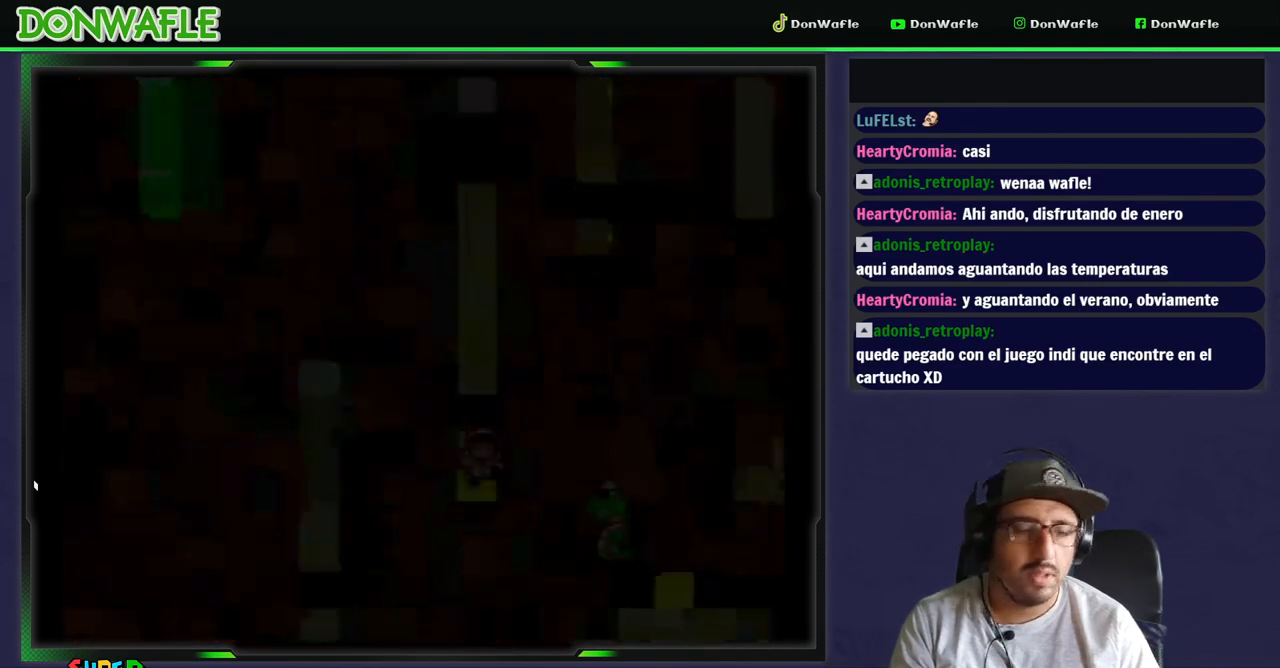
{"buttons": ["Y"], "events": []}
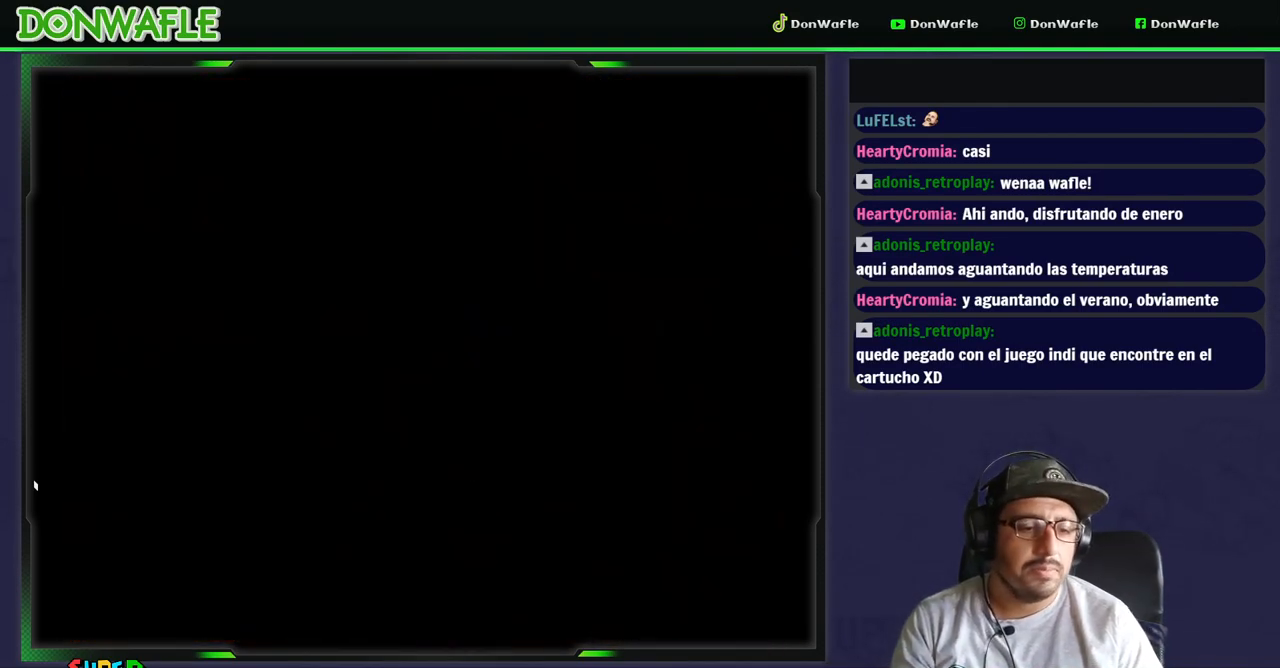
{"buttons": ["Y"], "events": []}
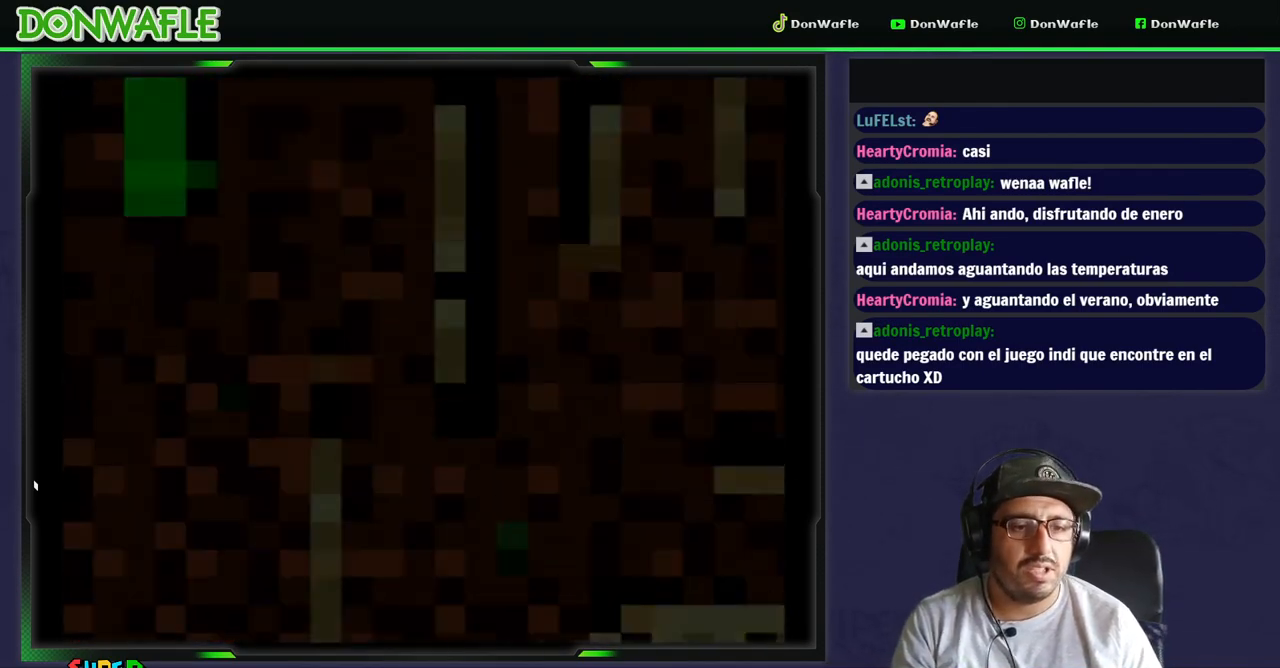
{"buttons": ["Y"], "events": []}
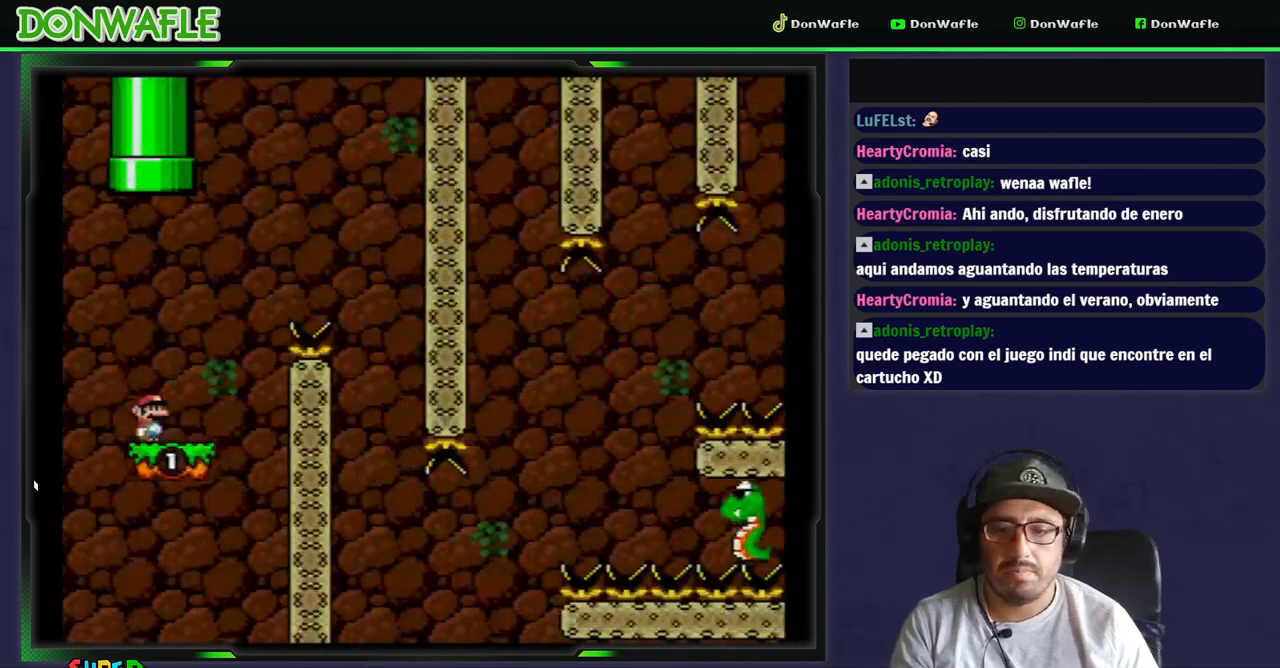
{"buttons": ["B", "Y", "DPAD_RIGHT"], "events": [[83, "DPAD_RIGHT", "down"], [183, "B", "down"]]}
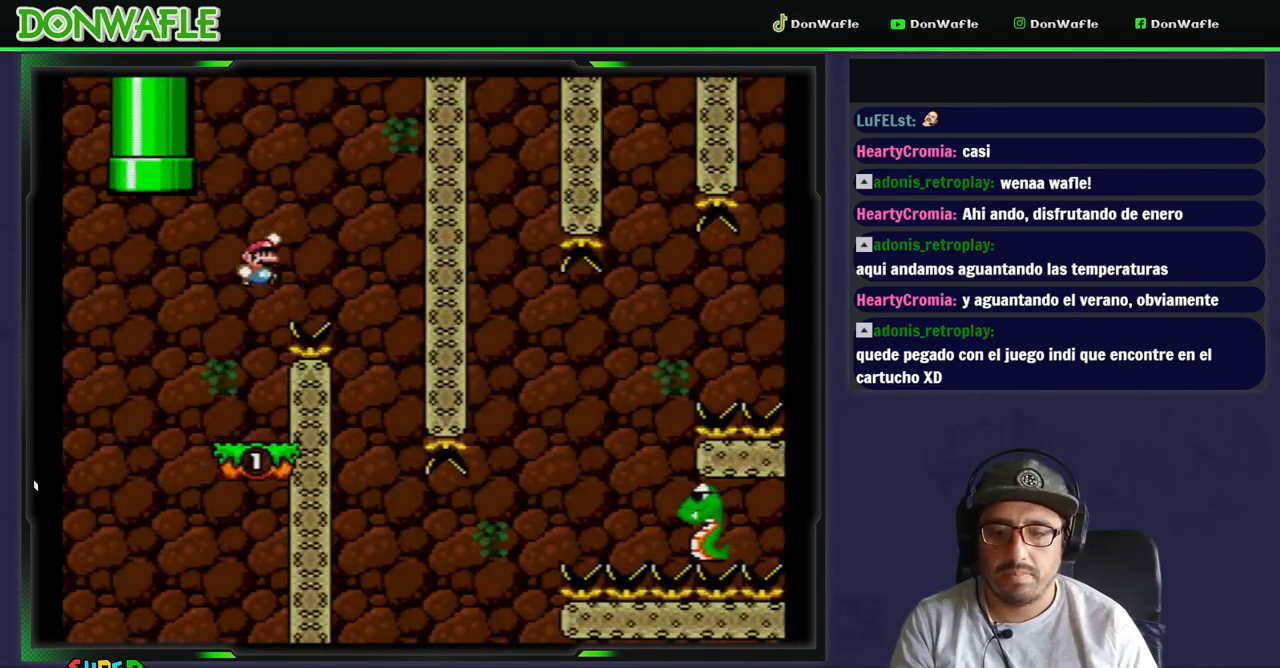
{"buttons": ["Y", "DPAD_LEFT"], "events": [[133, "DPAD_RIGHT", "up"], [217, "B", "up"], [217, "DPAD_LEFT", "down"]]}
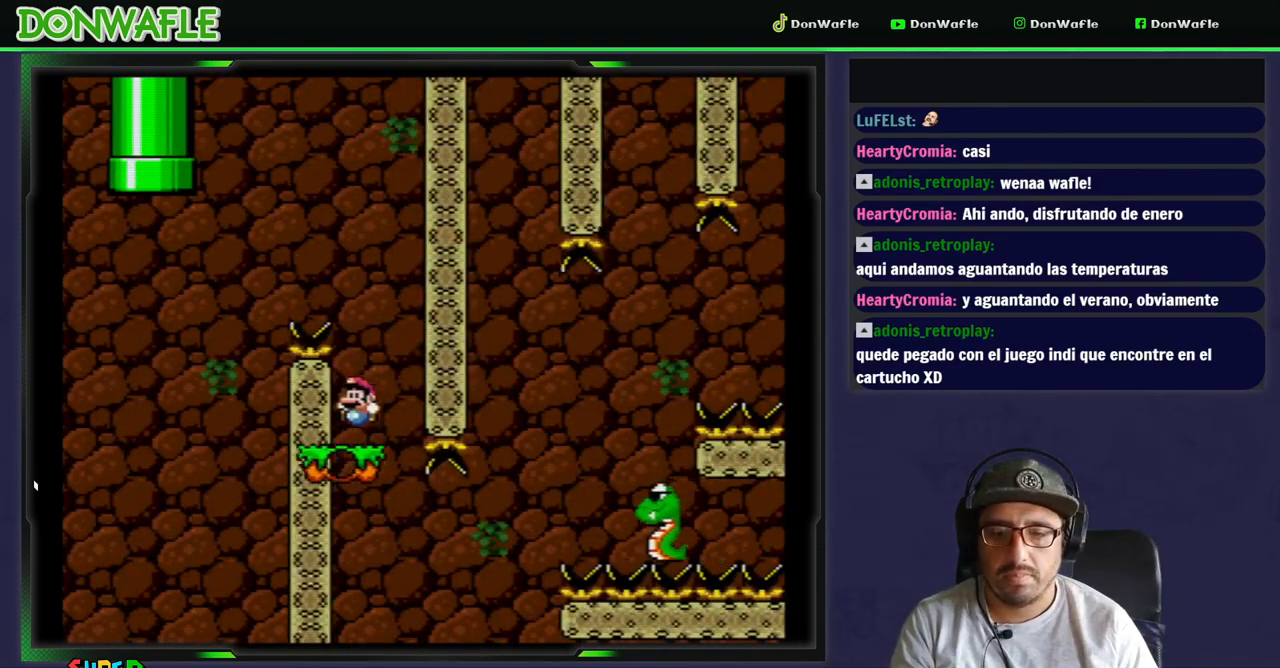
{"buttons": ["B", "Y", "DPAD_RIGHT"], "events": [[17, "DPAD_RIGHT", "down"], [367, "DPAD_LEFT", "up"], [450, "B", "down"]]}
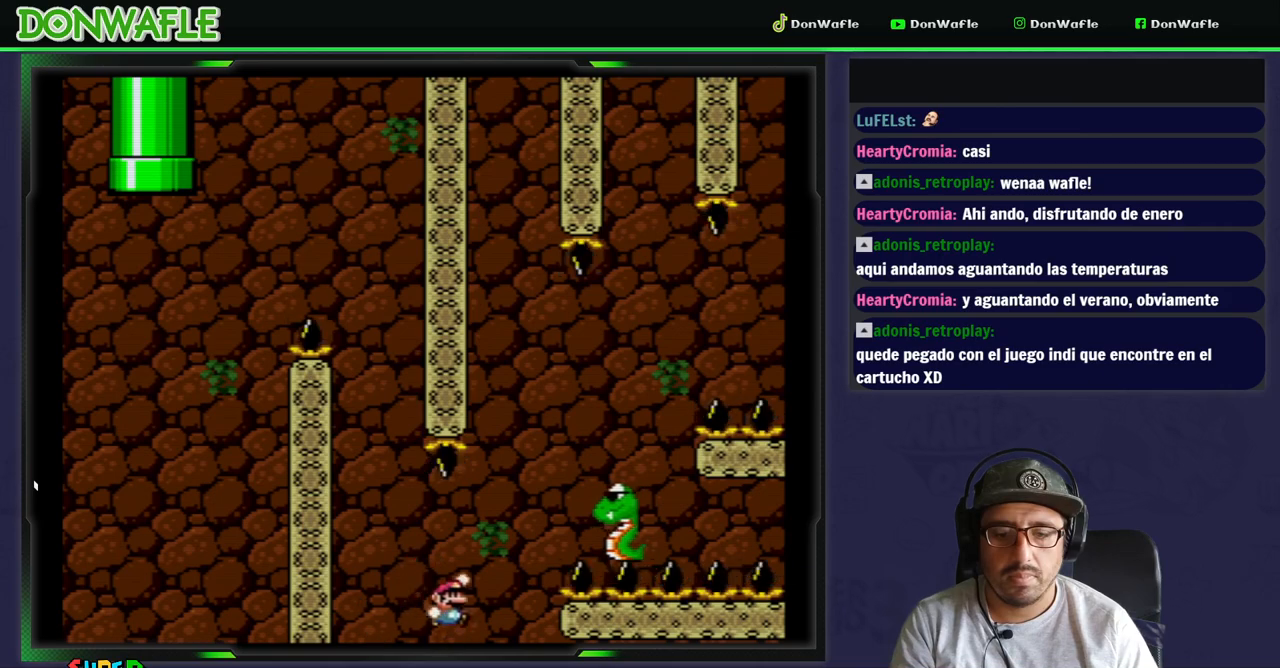
{"buttons": ["B", "Y", "DPAD_RIGHT"], "events": [[183, "DPAD_RIGHT", "up"], [300, "B", "up"], [317, "DPAD_RIGHT", "down"], [383, "B", "down"]]}
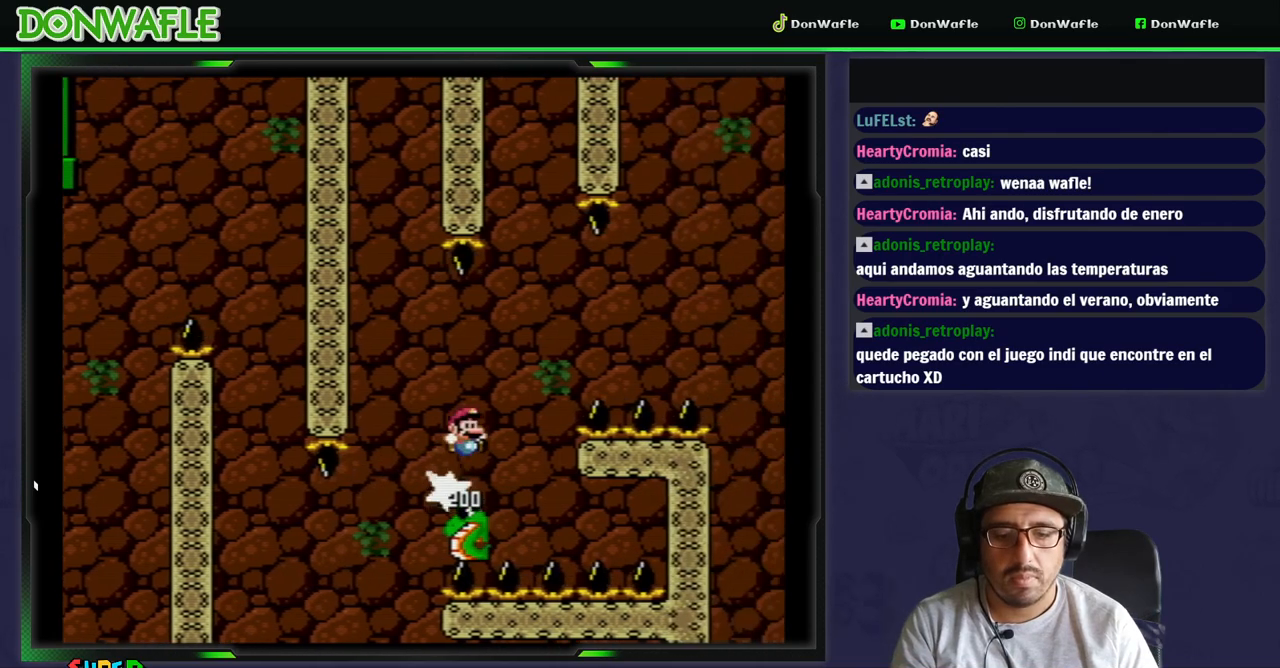
{"buttons": ["B", "Y", "DPAD_RIGHT"], "events": []}
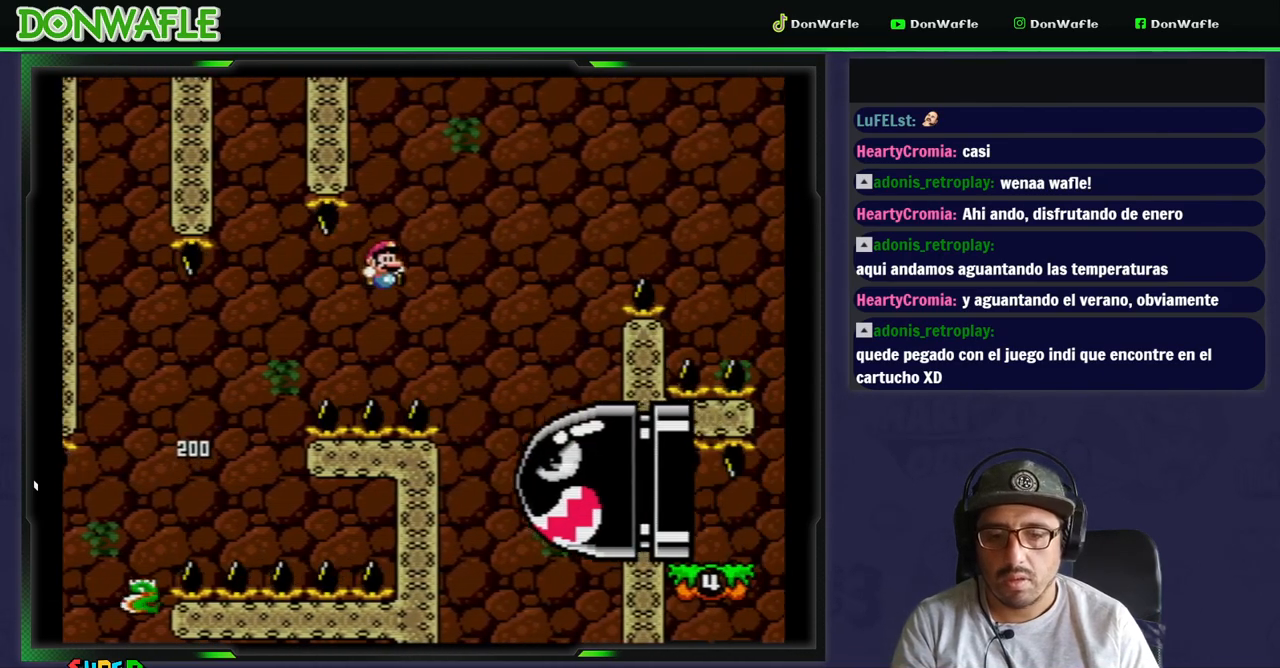
{"buttons": ["B", "Y", "DPAD_RIGHT"], "events": [[150, "B", "up"], [217, "B", "down"]]}
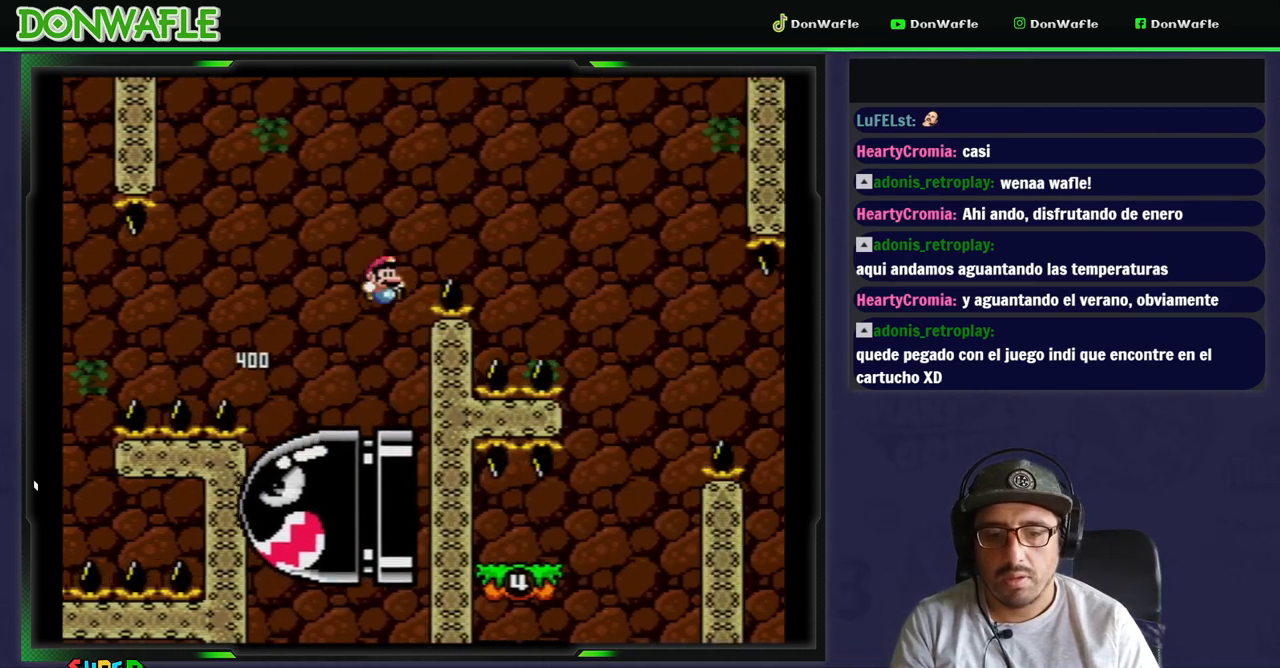
{"buttons": ["Y"], "events": [[300, "DPAD_RIGHT", "up"], [350, "B", "up"]]}
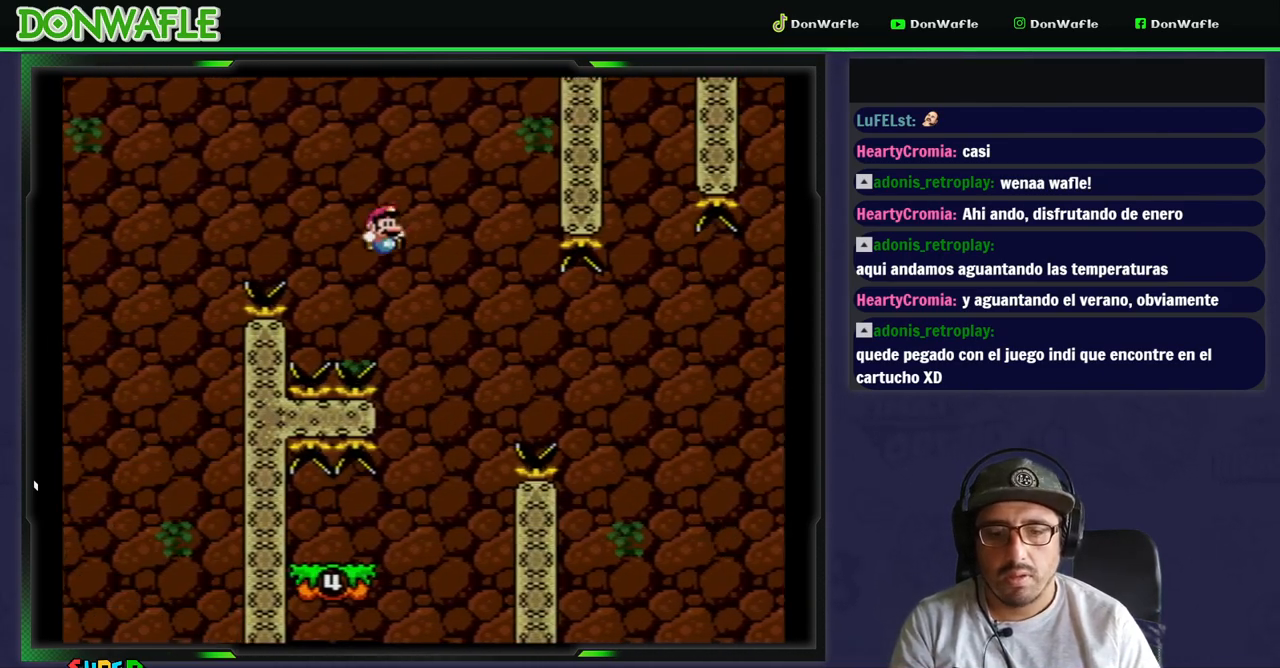
{"buttons": ["Y", "DPAD_LEFT"], "events": [[33, "DPAD_LEFT", "down"]]}
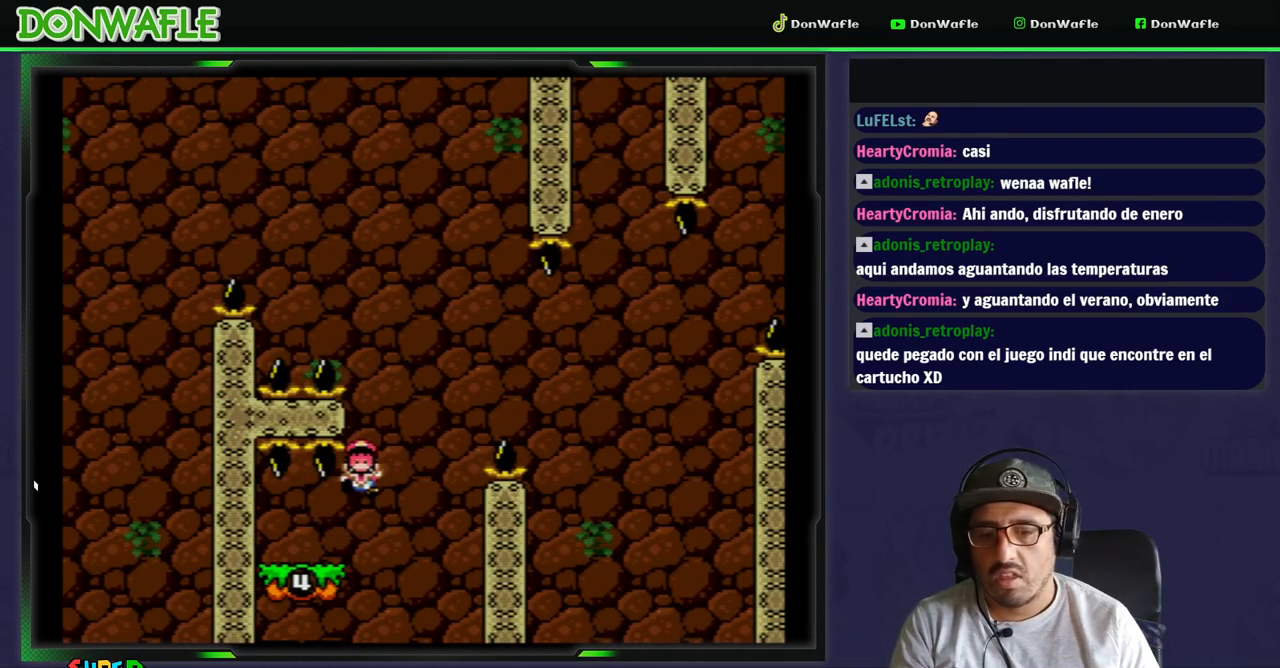
{"buttons": []}